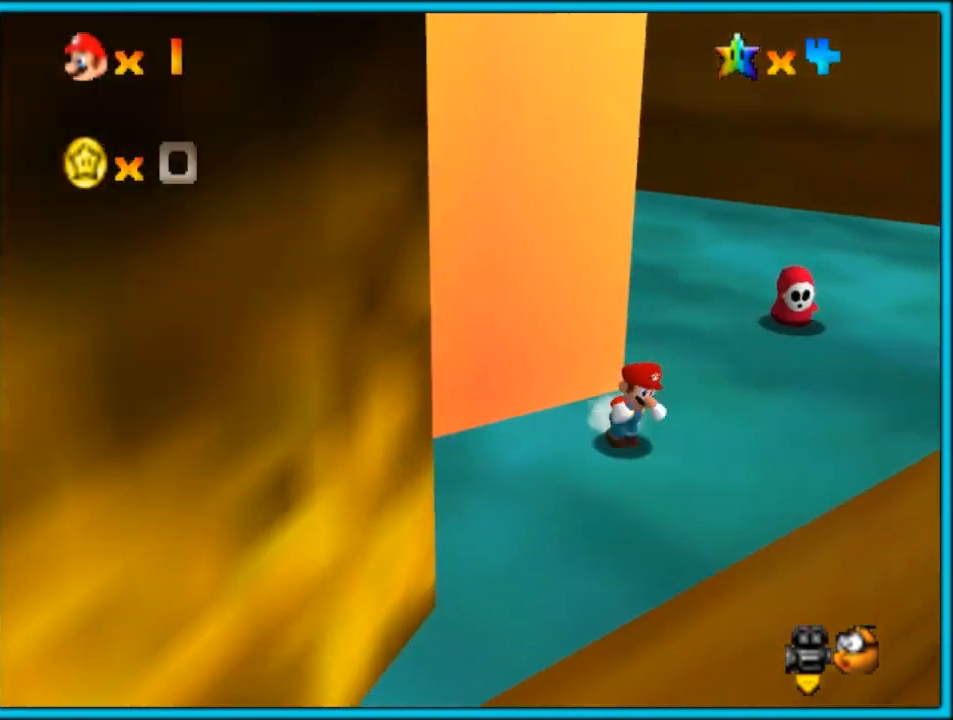
Gameplay with a controller (Nintendo layout); each line is a JSON object with the inputs held at the frame after it. "button_events" lists button changes between this image and that frame as [ms after this image, input, new state], when the widget could be followed in between (sticks are given only as held states). Not read: L1 L3 R3.
{"buttons": ["C_RIGHT"], "left_stick": "up-right", "button_events": [[467, "C_RIGHT", "down"]]}
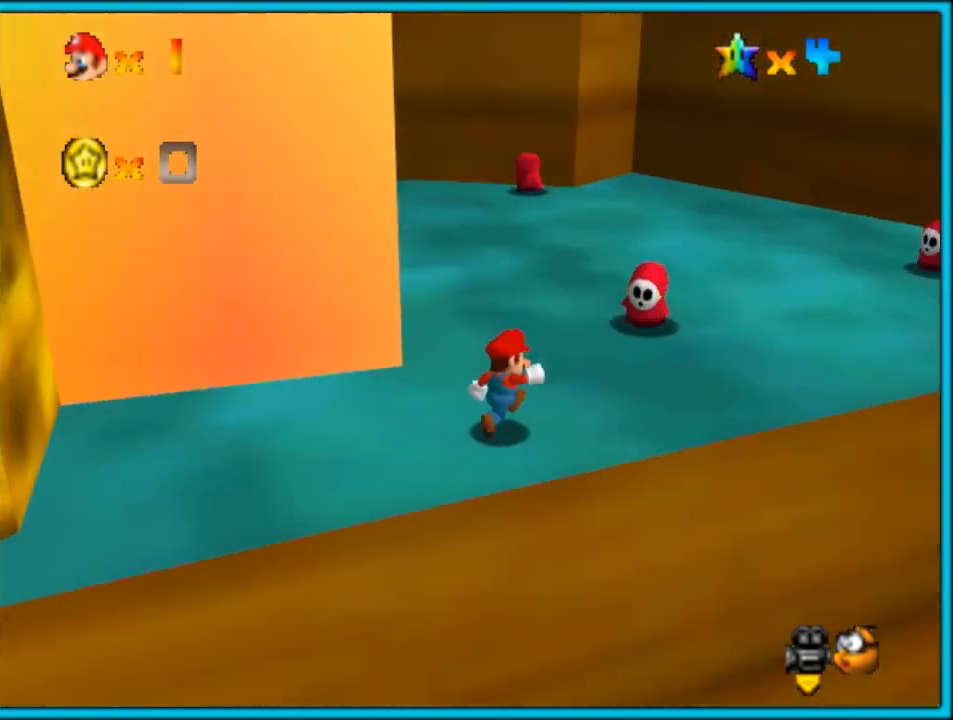
{"buttons": ["A"], "left_stick": "up", "button_events": [[100, "C_RIGHT", "up"], [500, "A", "down"]]}
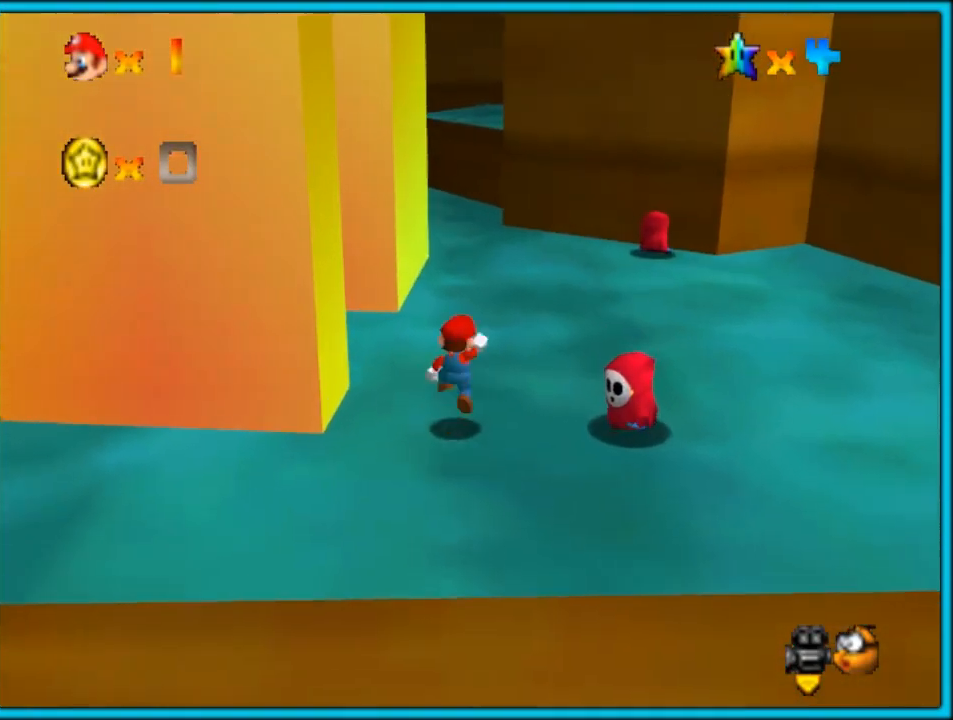
{"buttons": ["B"], "left_stick": "up-right", "button_events": [[67, "A", "up"], [183, "C_RIGHT", "down"], [217, "C_DOWN", "down"], [250, "C_DOWN", "up"], [283, "C_RIGHT", "up"], [433, "B", "down"]]}
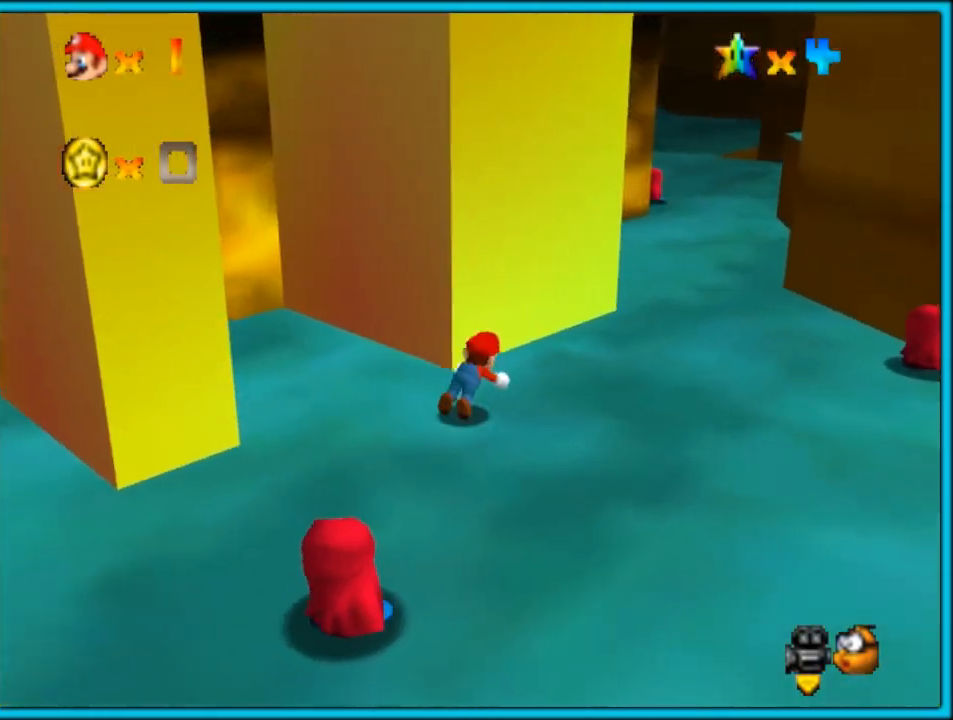
{"buttons": [], "left_stick": "up-right", "button_events": [[50, "A", "down"], [50, "B", "up"], [83, "B", "down"], [133, "A", "up"], [200, "B", "up"]]}
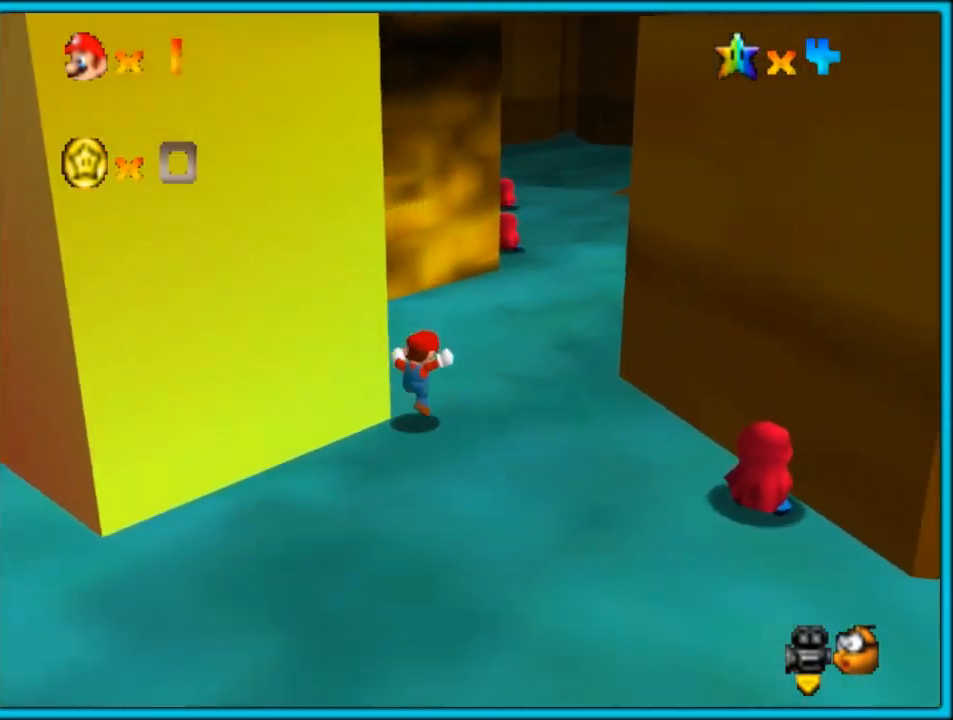
{"buttons": [], "left_stick": "up-right", "button_events": [[200, "B", "down"], [267, "B", "up"], [383, "C_DOWN", "down"], [383, "C_RIGHT", "down"], [450, "C_DOWN", "up"], [483, "C_RIGHT", "up"]]}
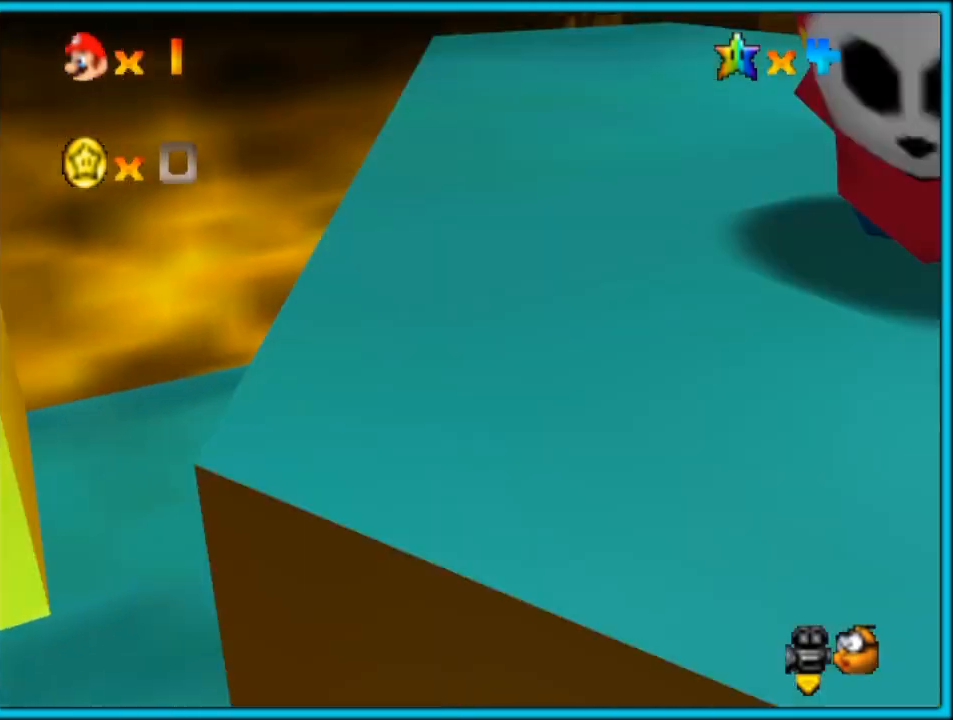
{"buttons": [], "left_stick": "up-right", "button_events": [[83, "A", "down"], [83, "B", "down"], [167, "A", "up"], [233, "B", "up"]]}
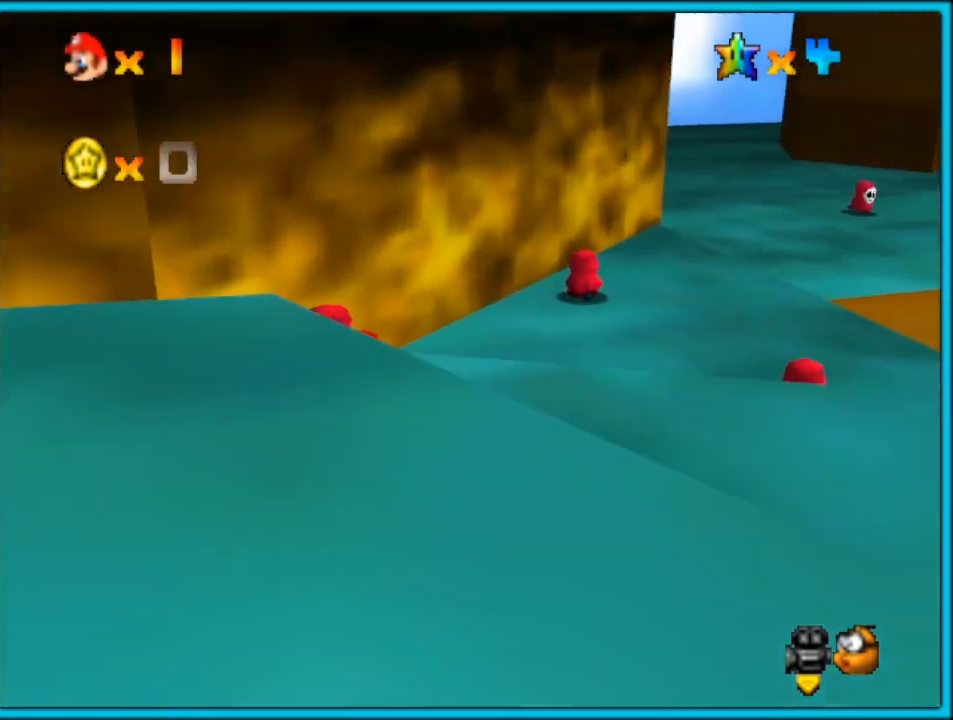
{"buttons": [], "left_stick": "up-right", "button_events": [[300, "B", "down"], [383, "B", "up"]]}
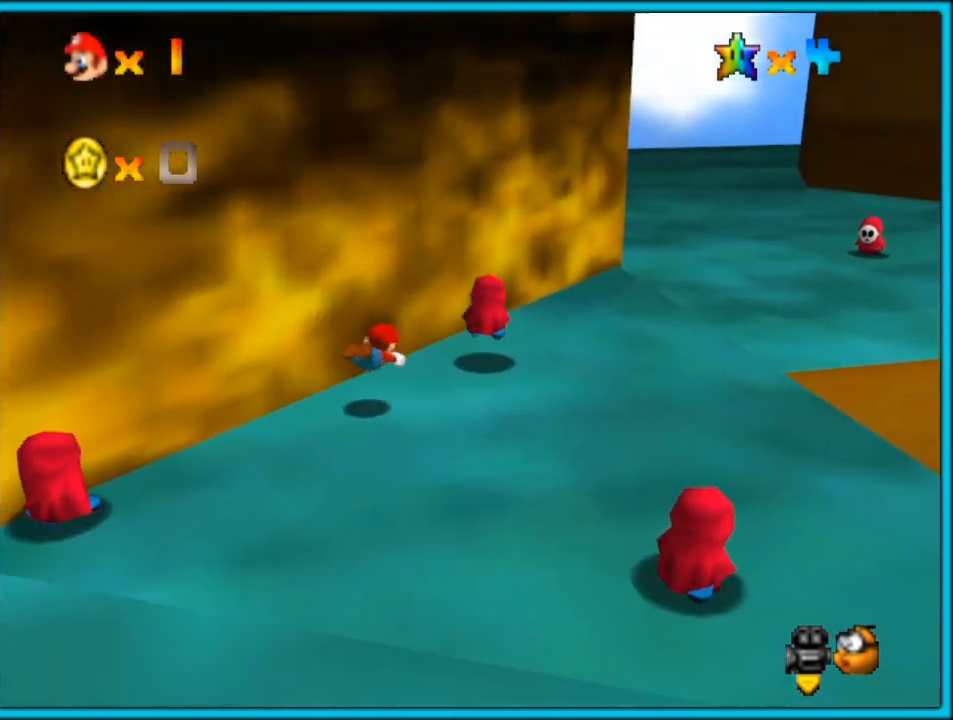
{"buttons": [], "left_stick": "right", "button_events": [[17, "C_RIGHT", "down"], [100, "C_RIGHT", "up"], [183, "A", "down"], [317, "A", "up"], [433, "C_RIGHT", "down"], [500, "C_RIGHT", "up"]]}
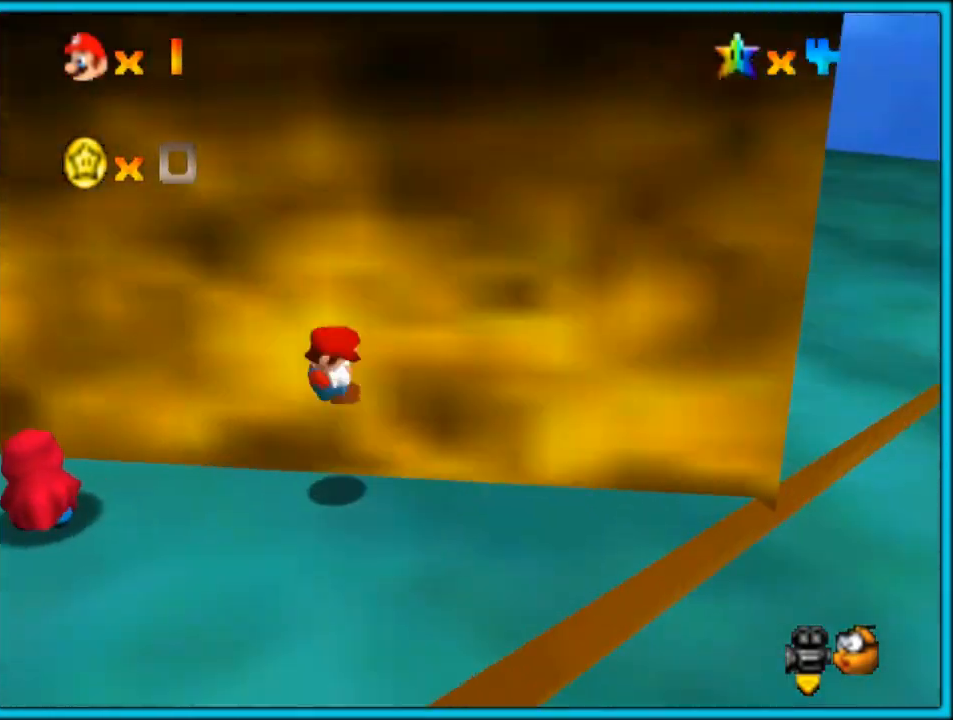
{"buttons": [], "left_stick": "down-right", "button_events": [[67, "A", "down"], [283, "B", "down"], [417, "A", "up"], [417, "B", "up"]]}
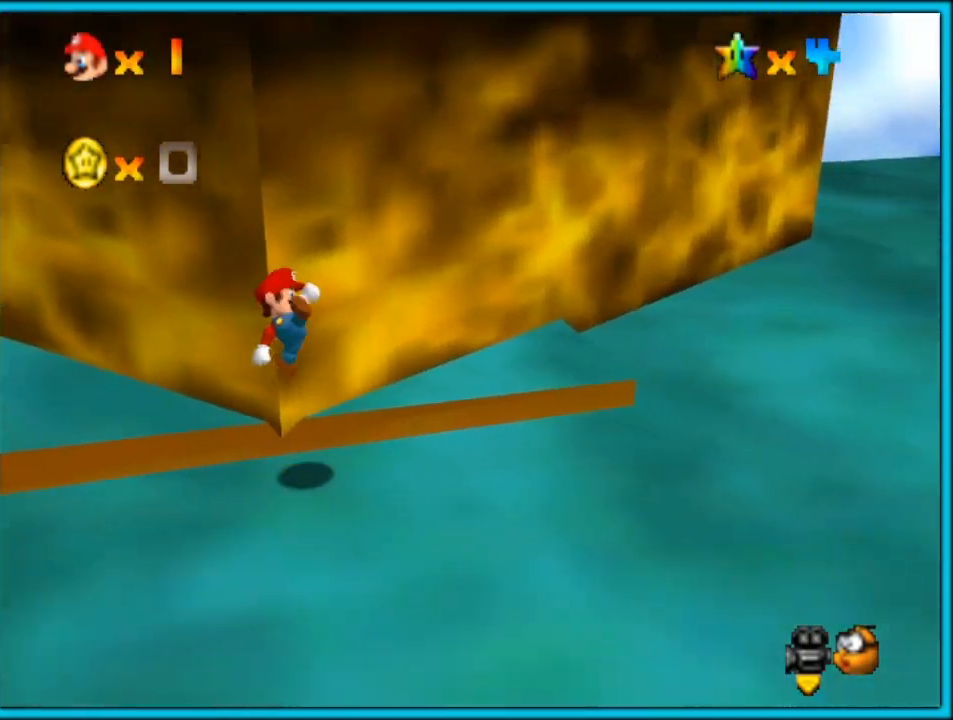
{"buttons": [], "left_stick": "up-right", "button_events": []}
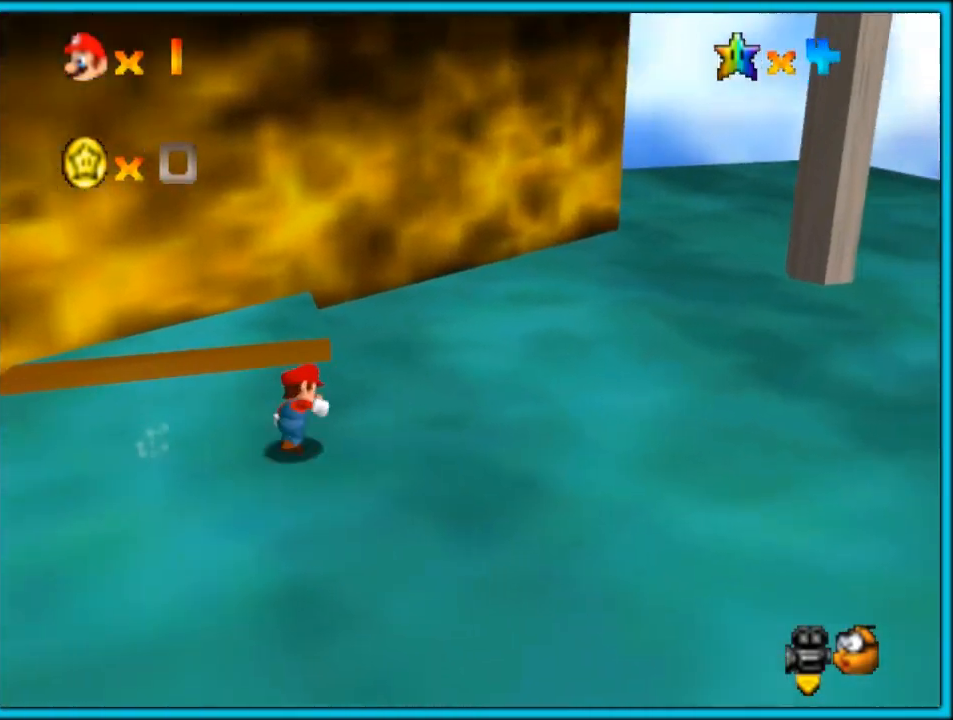
{"buttons": ["C_RIGHT"], "left_stick": "up-right", "button_events": [[117, "A", "down"], [117, "B", "down"], [217, "A", "up"], [283, "B", "up"], [467, "C_RIGHT", "down"]]}
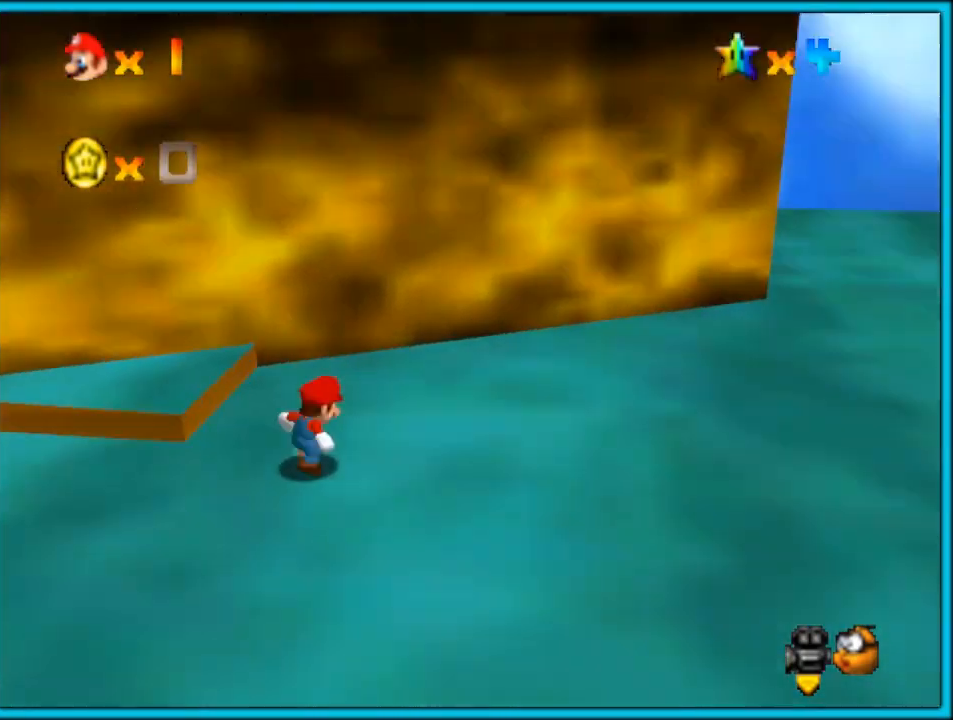
{"buttons": [], "left_stick": "right", "button_events": [[33, "C_RIGHT", "up"], [150, "A", "down"], [300, "B", "down"], [417, "A", "up"], [483, "B", "up"]]}